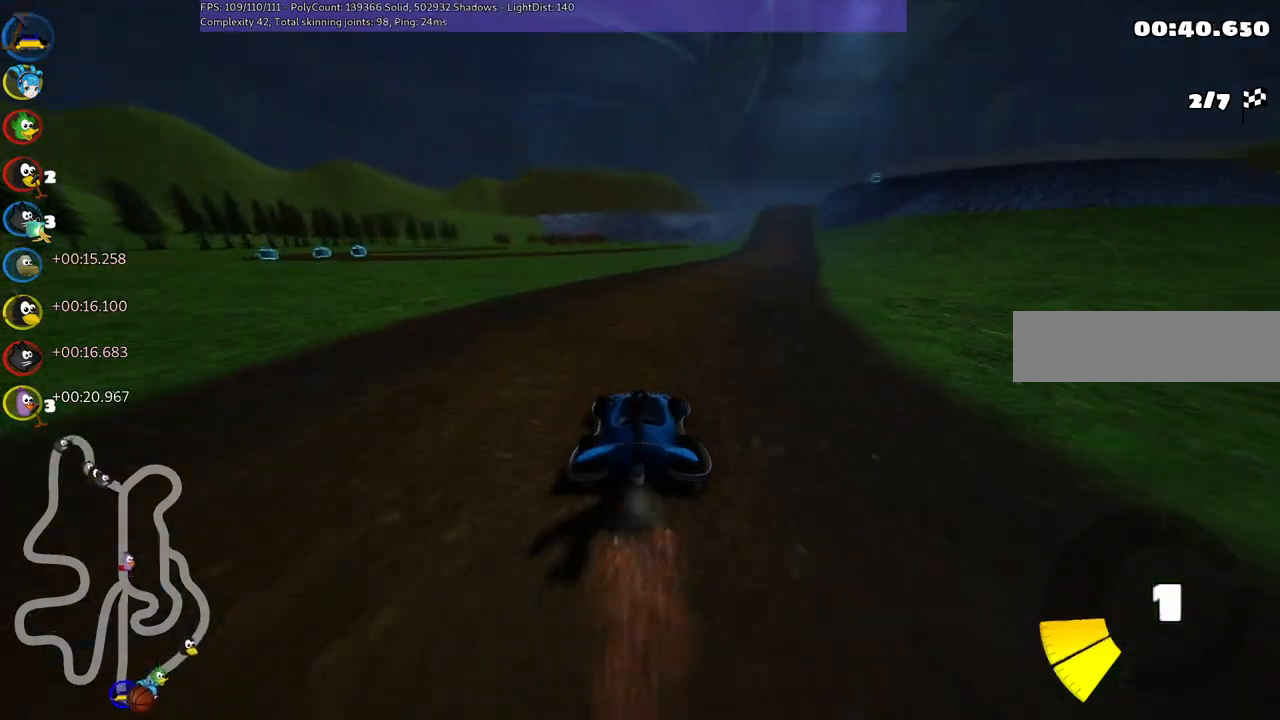
Gameplay with keyboard; each line is a JSON object with the keys held at the frame after it. "events" lists presses ("down") and releases ("up") of ".", "/", "alt_r", "b", "c", "comma", "ctrl_r", "d", "down", "f", "g", "h", "j", "k", "l", "left", "m", "n", "quote", "return", "right", "semicolon", "shift_r", "space", "super", "up" and "v" between this image and that frame as [ms after this image, input, new state], when the widget could be followed in between. No other keys are recorded. Mouse input is not recorded.
{"keys": ["m", "right", "up"], "events": [[16, "space", "up"], [66, "right", "up"], [483, "m", "down"], [483, "right", "down"]]}
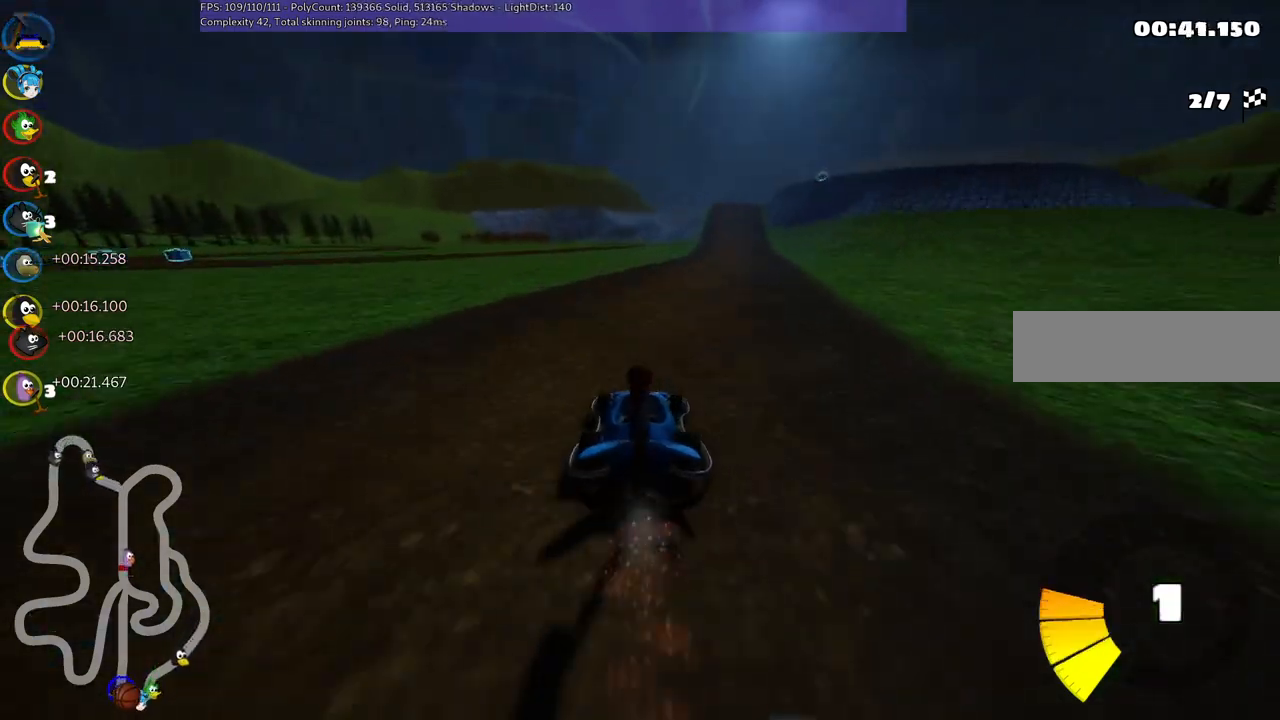
{"keys": ["left", "m", "up"], "events": [[83, "left", "down"], [216, "right", "up"]]}
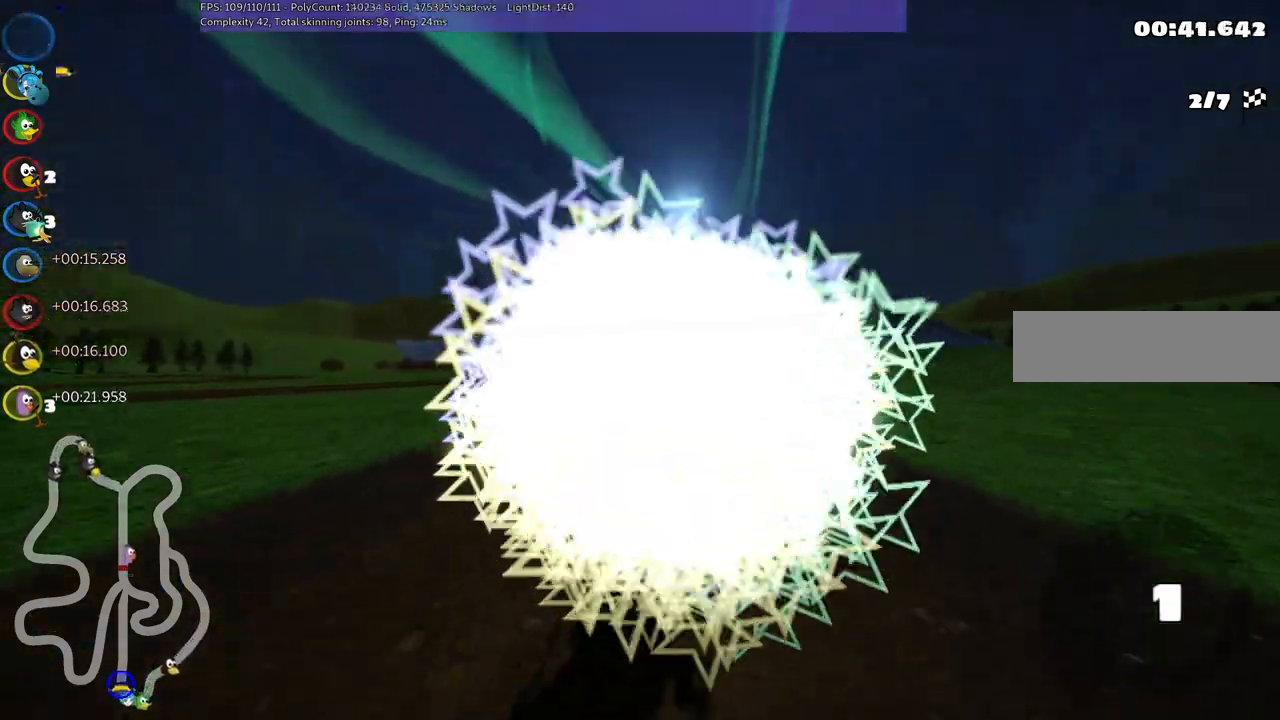
{"keys": ["up"], "events": [[383, "left", "up"], [383, "m", "up"]]}
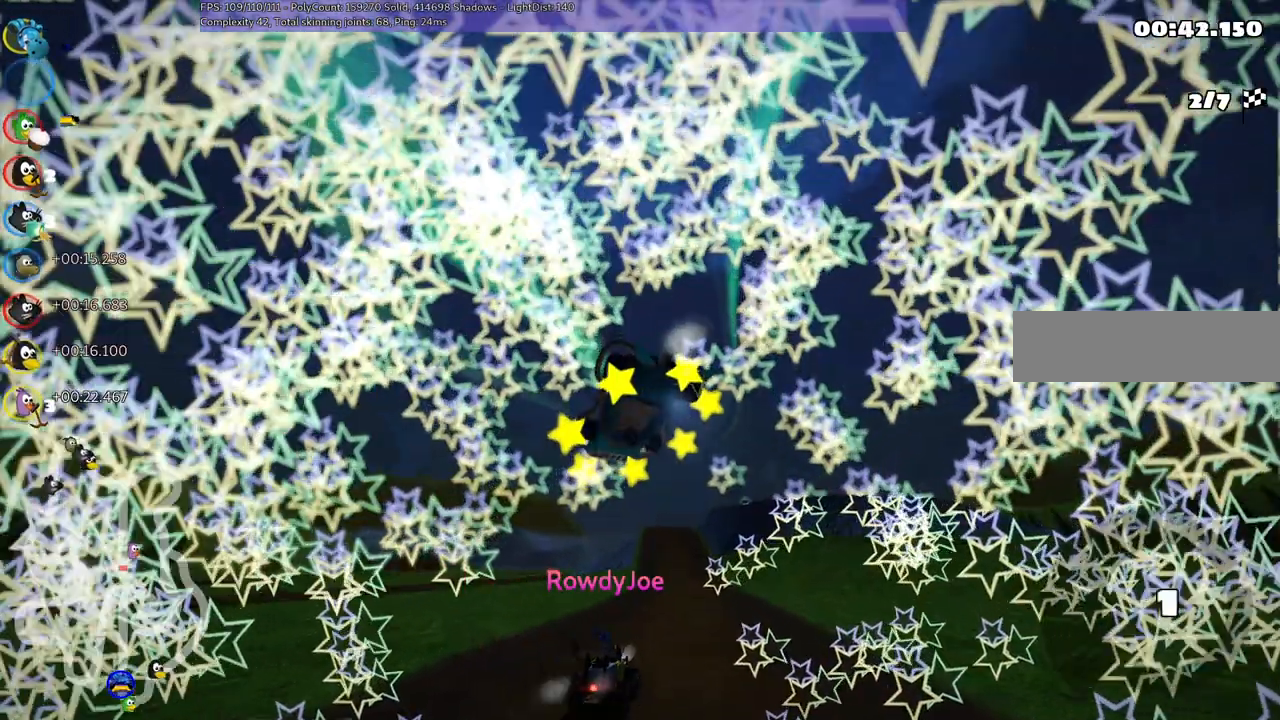
{"keys": ["up"], "events": []}
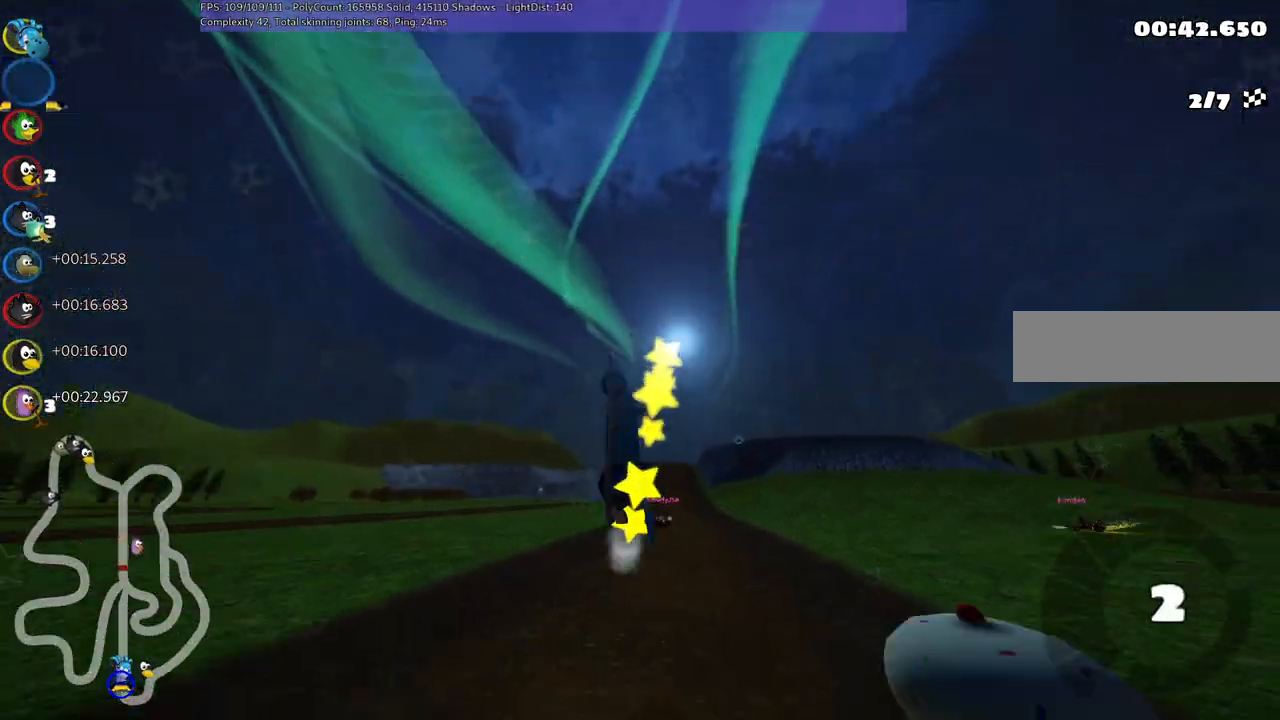
{"keys": ["up"], "events": []}
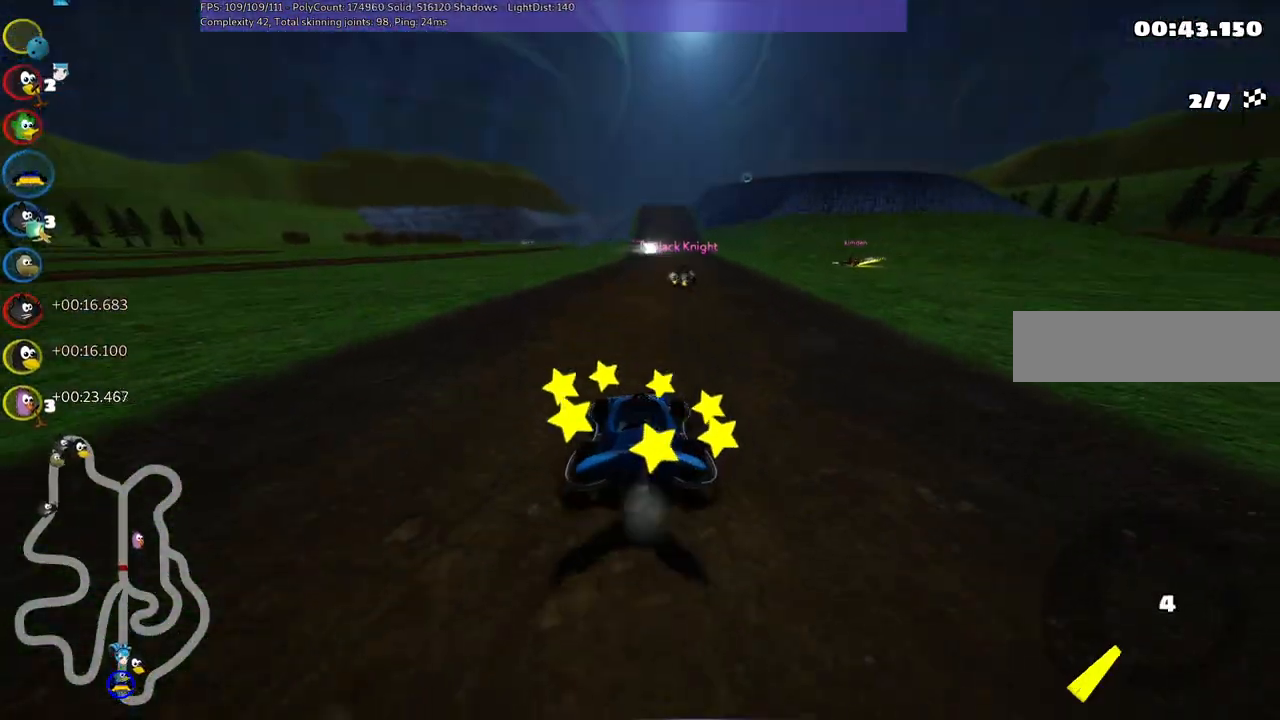
{"keys": ["up"], "events": [[300, "left", "down"], [500, "left", "up"]]}
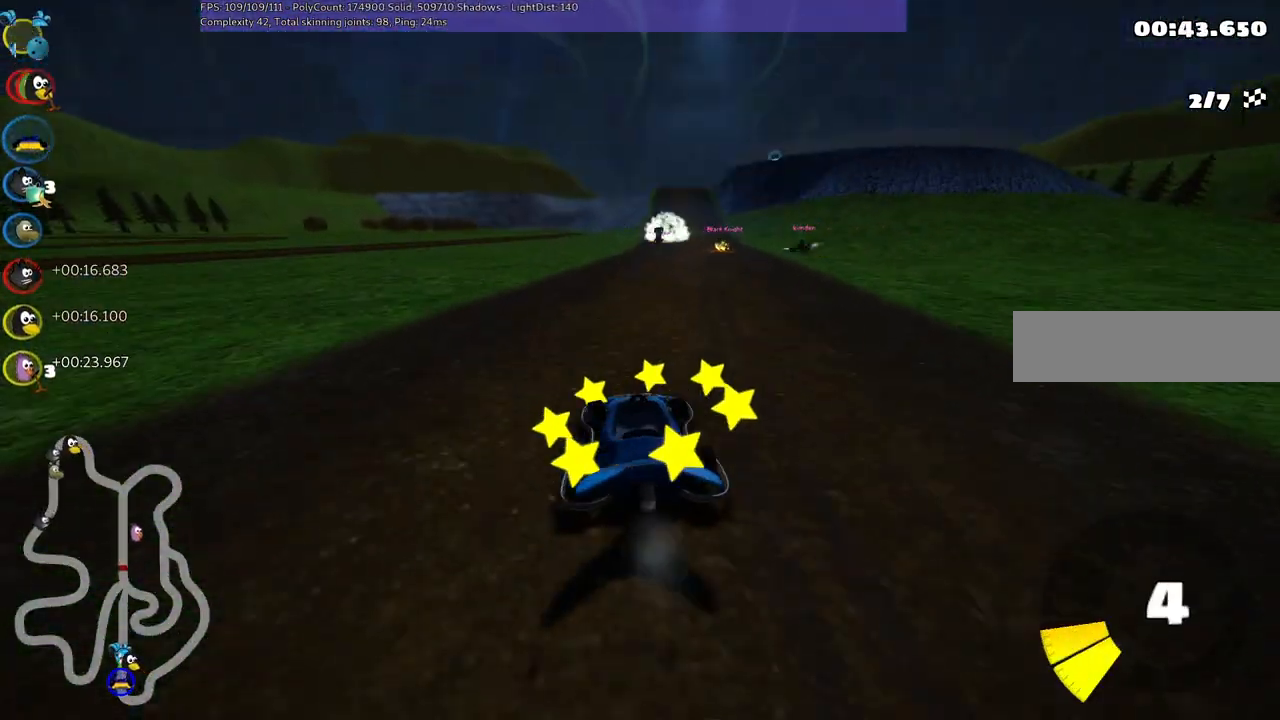
{"keys": ["left", "m", "up"], "events": [[33, "right", "down"], [83, "m", "down"], [183, "left", "down"], [316, "right", "up"]]}
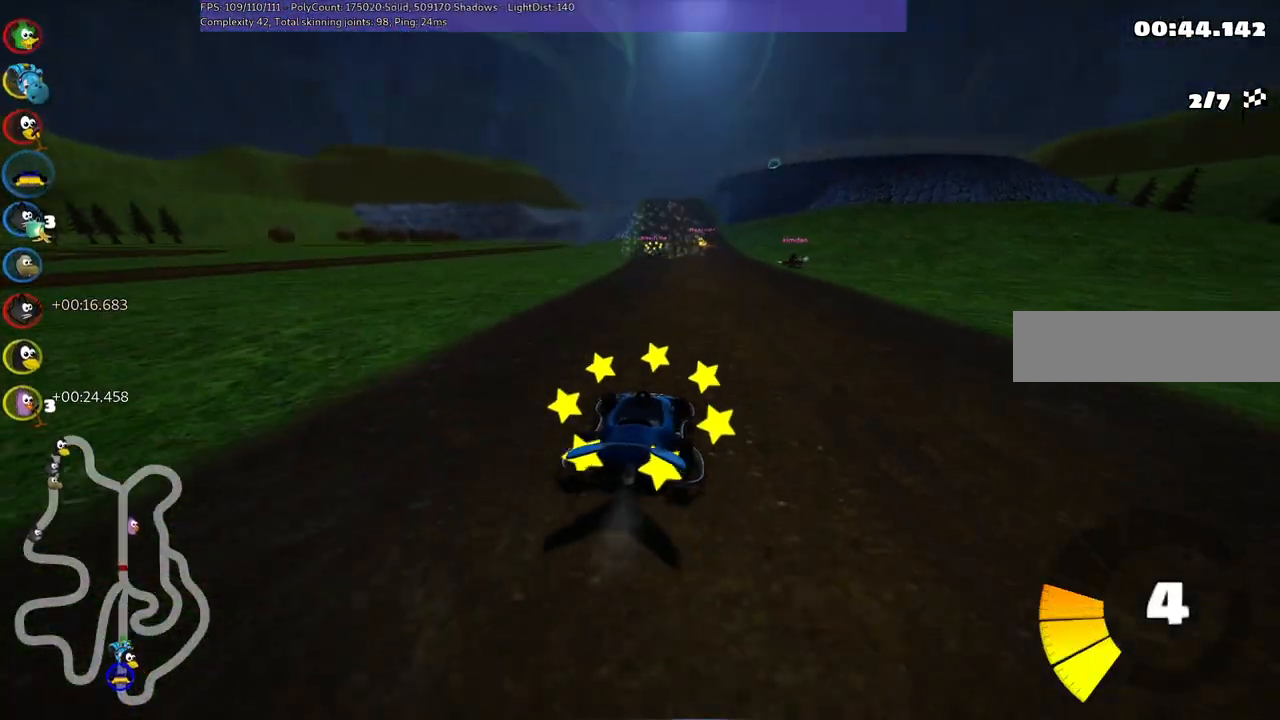
{"keys": ["left", "m", "up"], "events": []}
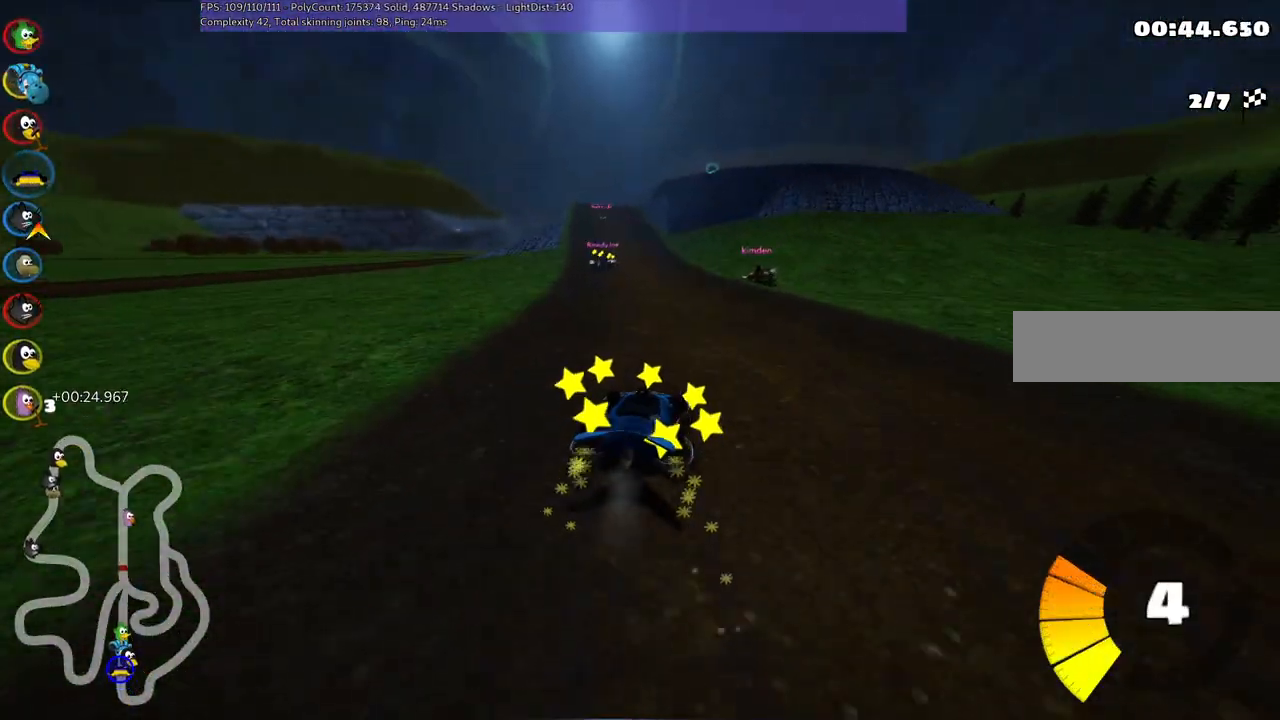
{"keys": ["up"], "events": [[166, "m", "up"], [266, "left", "up"]]}
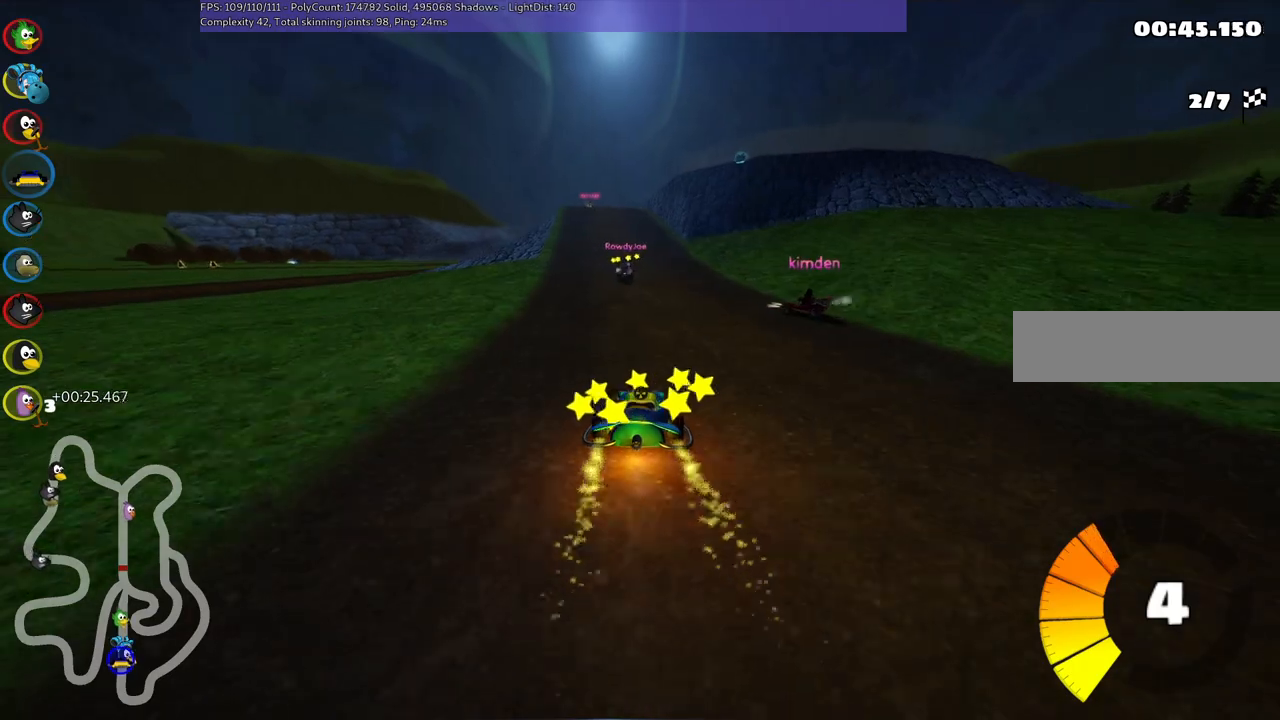
{"keys": ["left", "m", "right", "up"], "events": [[183, "right", "down"], [366, "left", "down"], [366, "right", "up"], [416, "m", "down"], [466, "right", "down"]]}
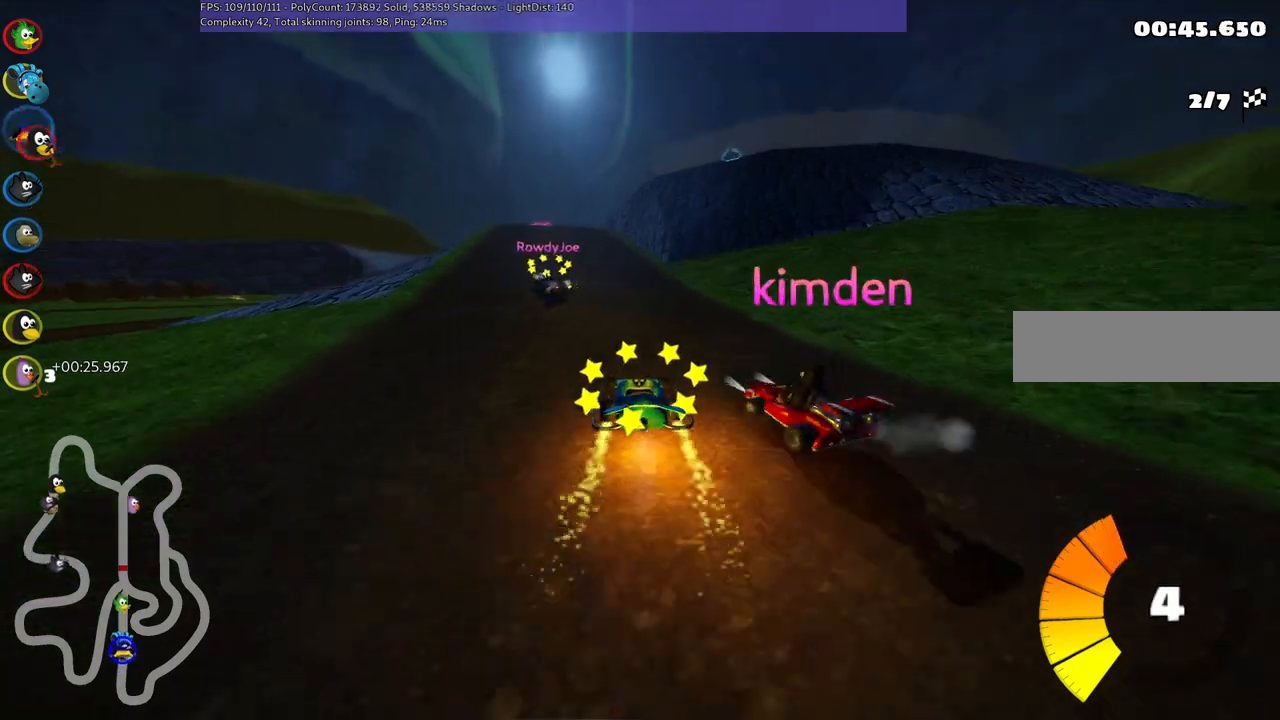
{"keys": ["m", "right", "up"], "events": [[16, "left", "up"]]}
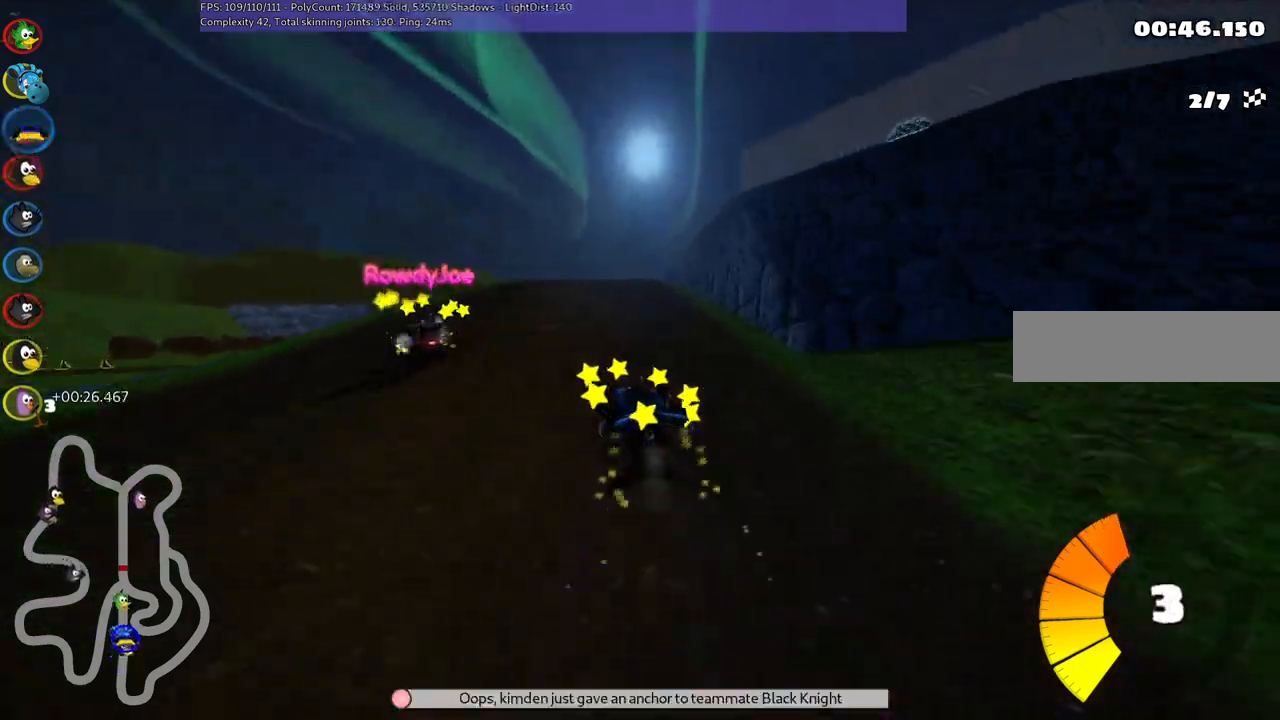
{"keys": ["right", "up"], "events": [[500, "m", "up"]]}
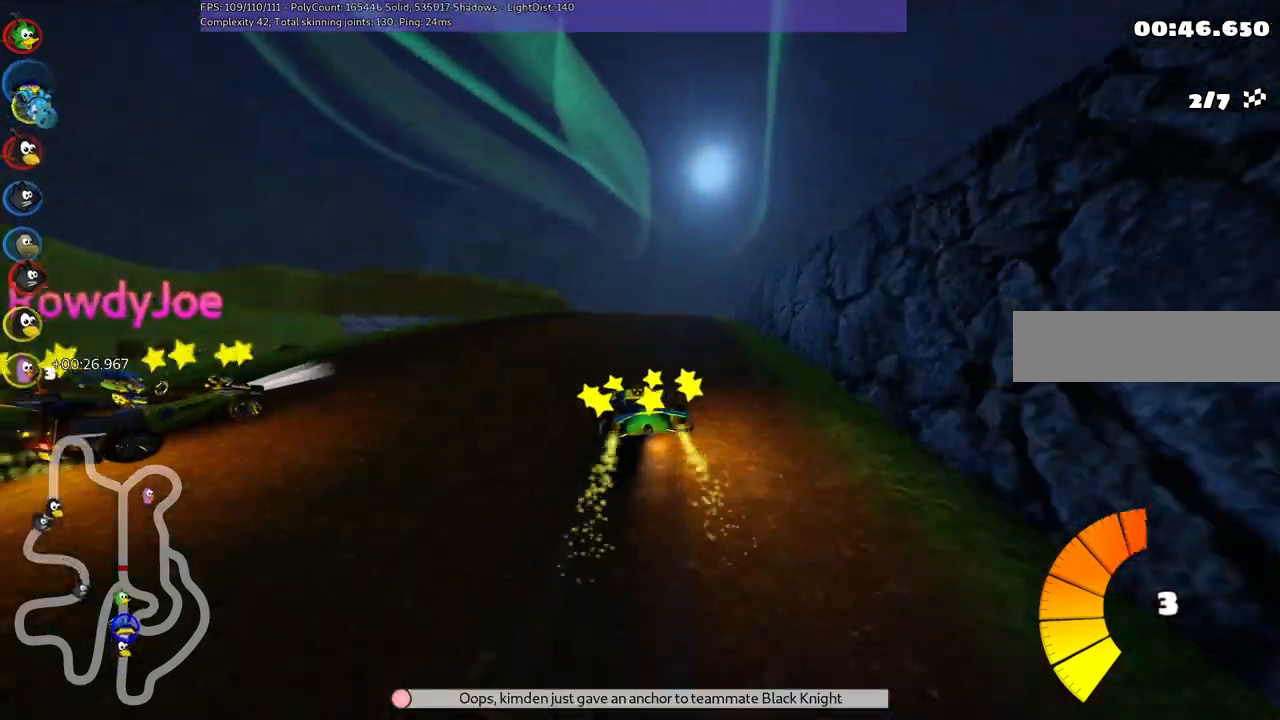
{"keys": ["up"], "events": [[33, "right", "up"], [233, "right", "down"], [366, "right", "up"]]}
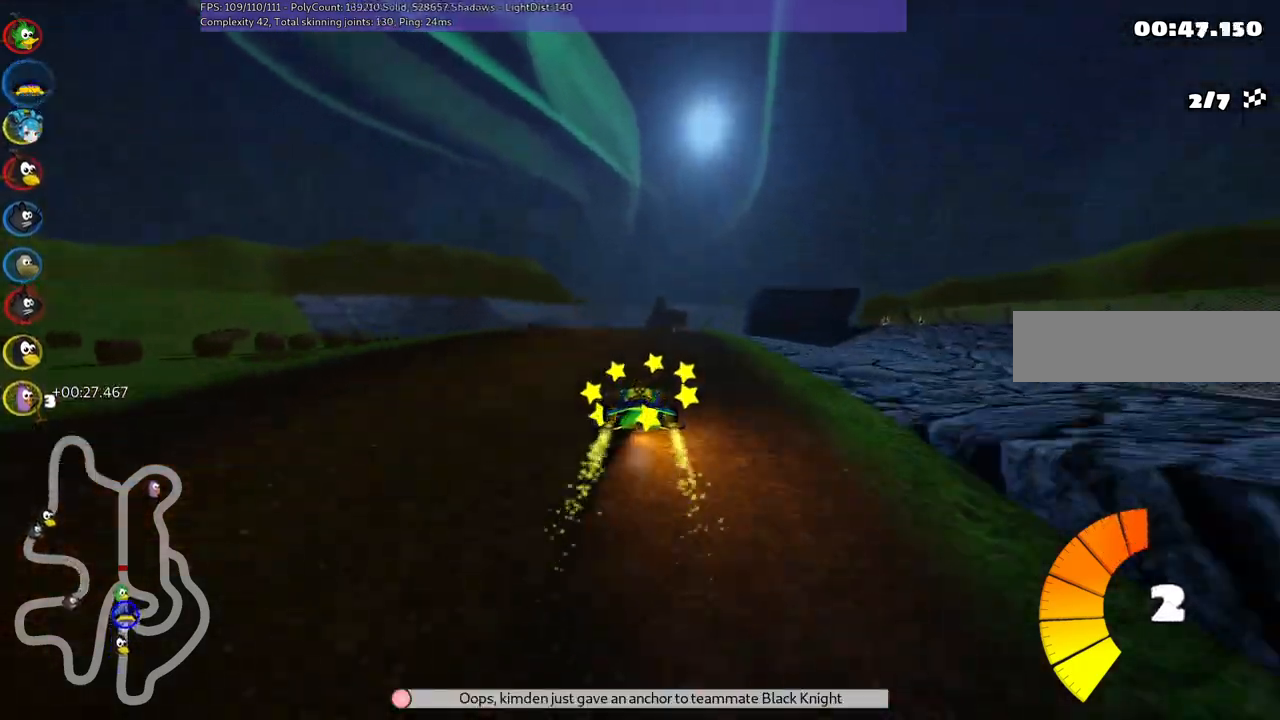
{"keys": ["left", "m", "right", "up"], "events": [[333, "right", "down"], [383, "m", "down"], [433, "left", "down"]]}
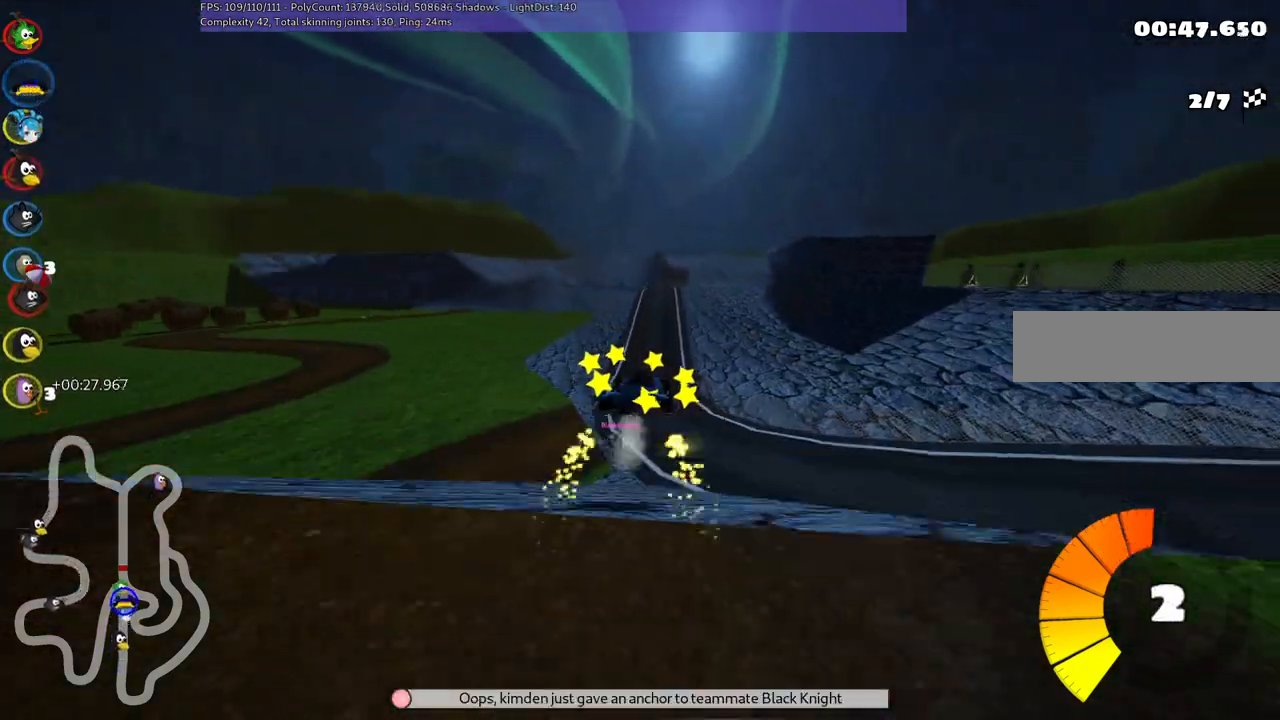
{"keys": ["left", "m", "up"], "events": [[33, "right", "up"]]}
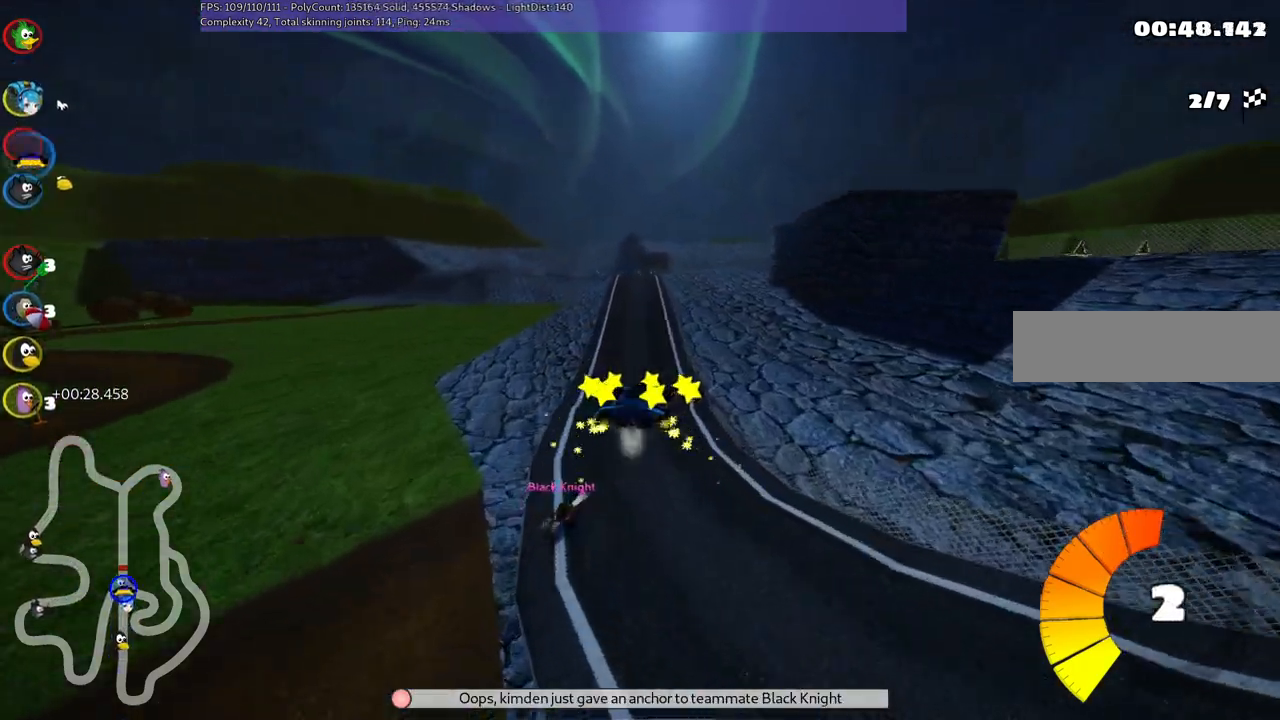
{"keys": ["up"], "events": [[466, "left", "up"], [466, "m", "up"]]}
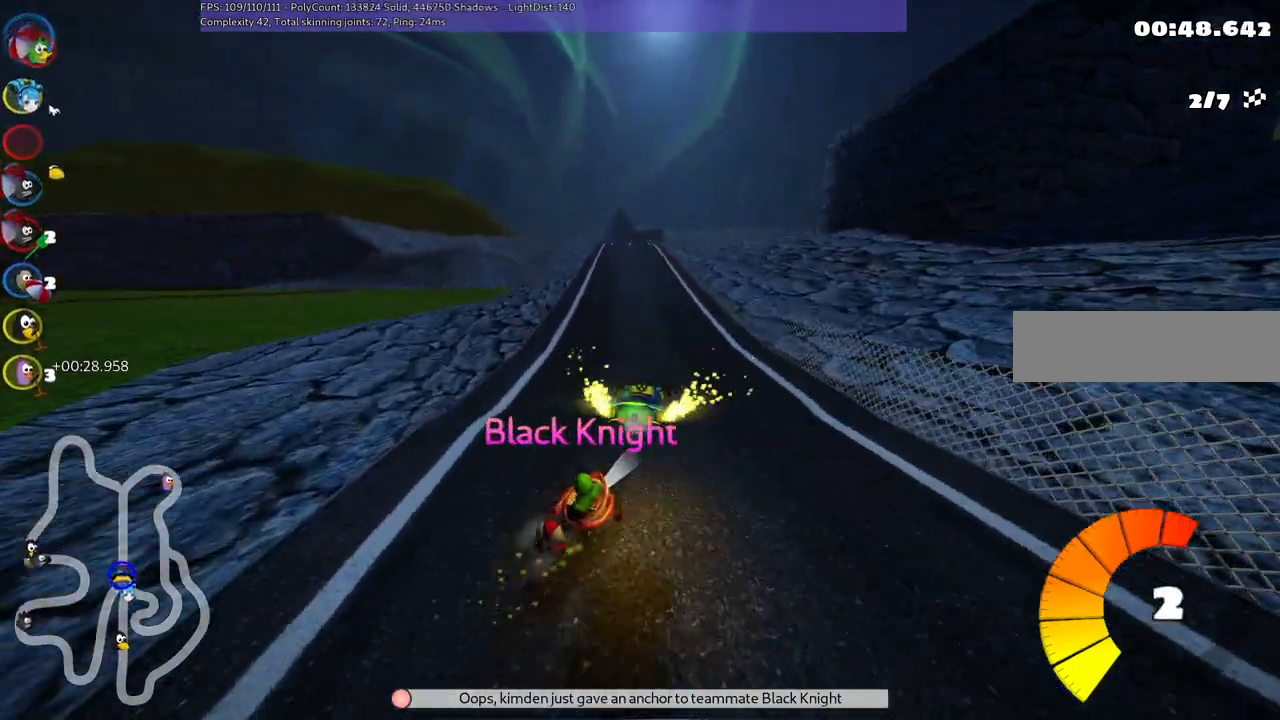
{"keys": ["left", "up"], "events": [[250, "left", "down"]]}
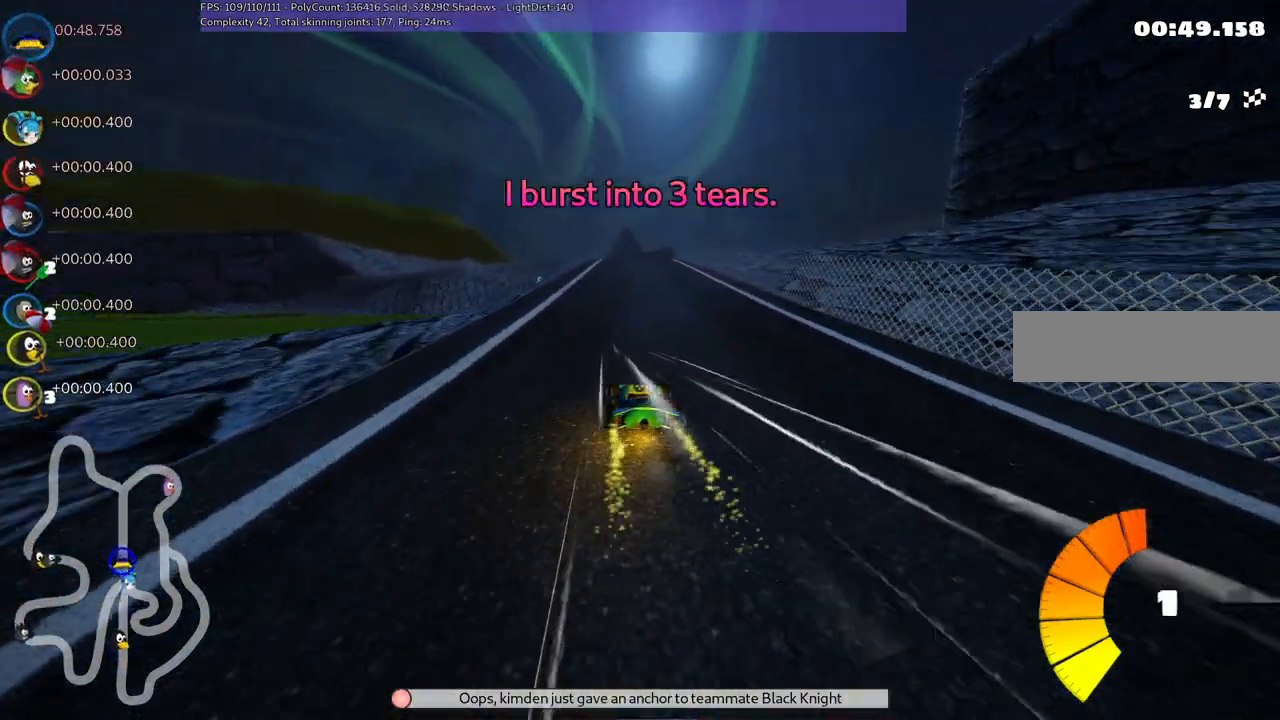
{"keys": ["left", "m", "up"], "events": [[133, "left", "up"], [183, "m", "down"], [183, "right", "down"], [316, "left", "down"], [350, "right", "up"]]}
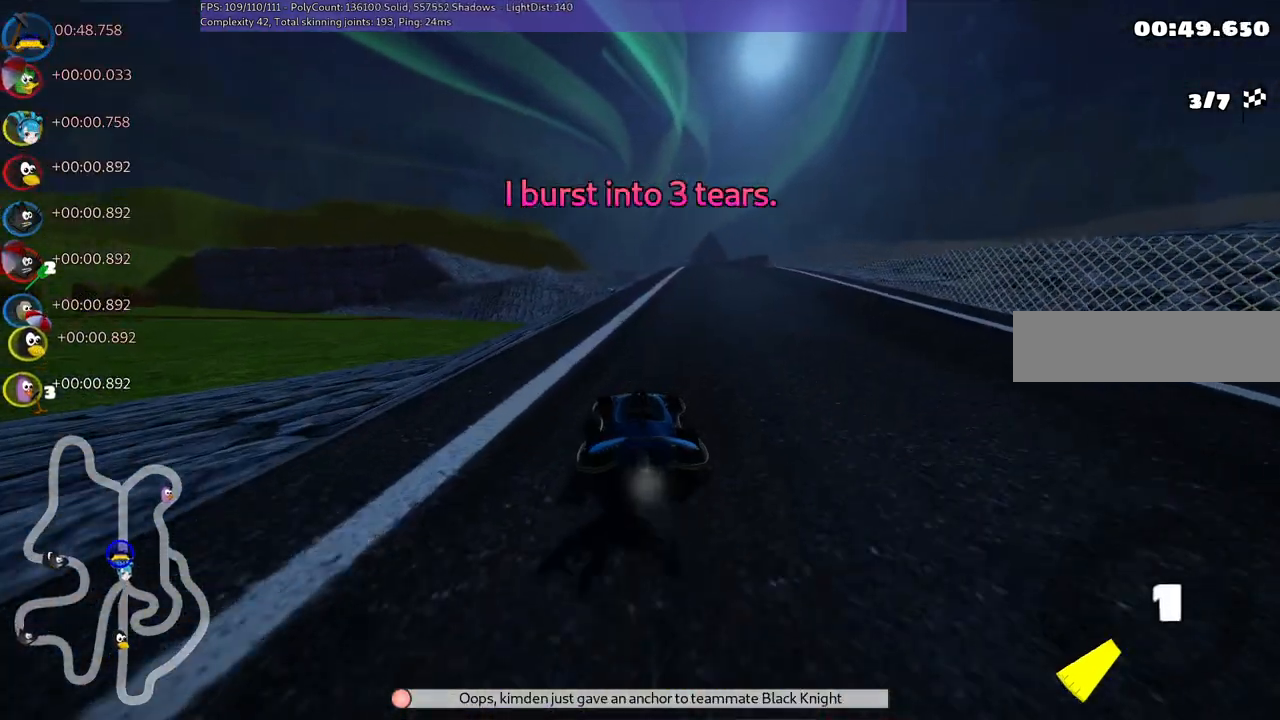
{"keys": ["right", "up"], "events": [[233, "m", "up"], [233, "right", "down"], [283, "left", "up"]]}
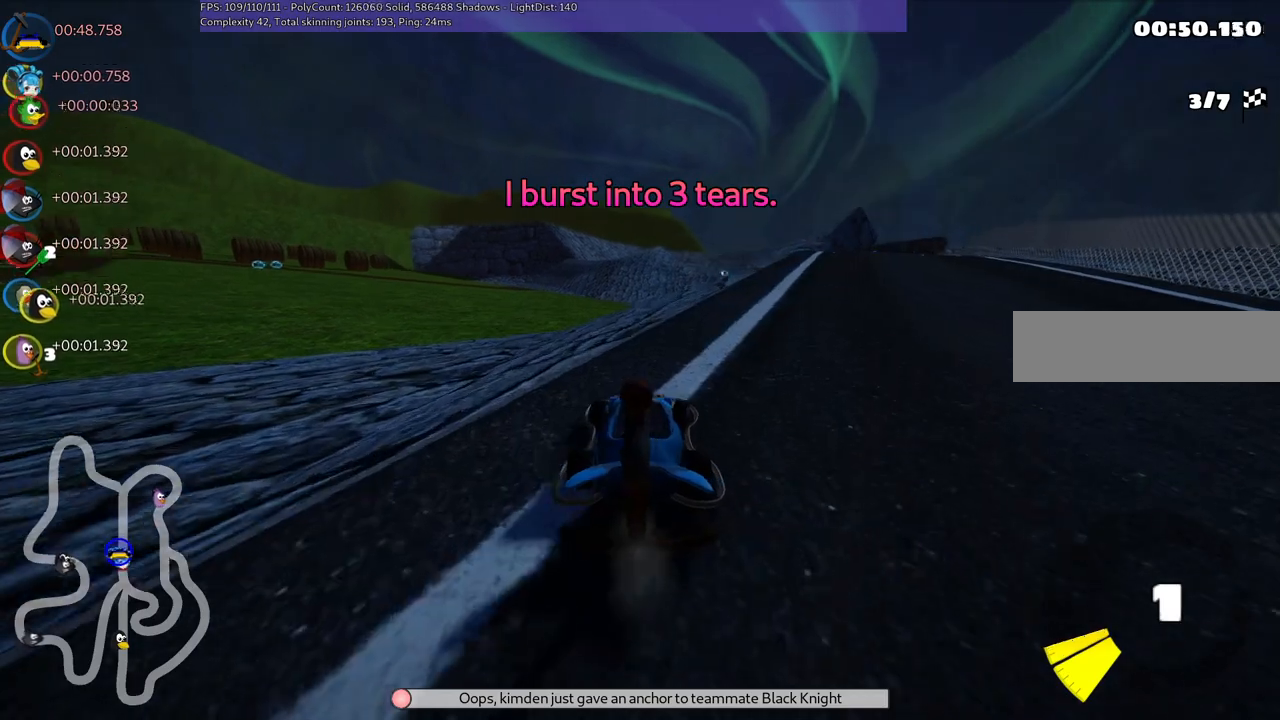
{"keys": ["right", "up"], "events": []}
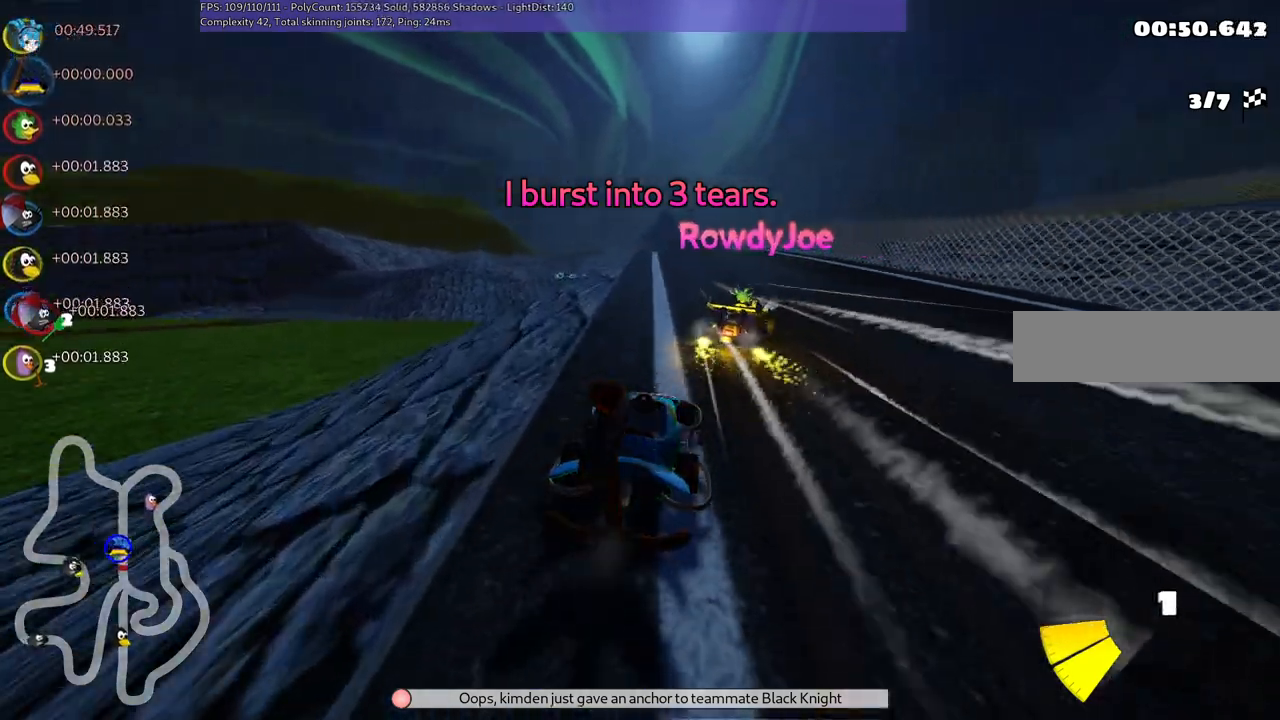
{"keys": ["m", "right", "up"], "events": [[83, "right", "up"], [133, "left", "down"], [133, "m", "down"], [233, "right", "down"], [266, "left", "up"]]}
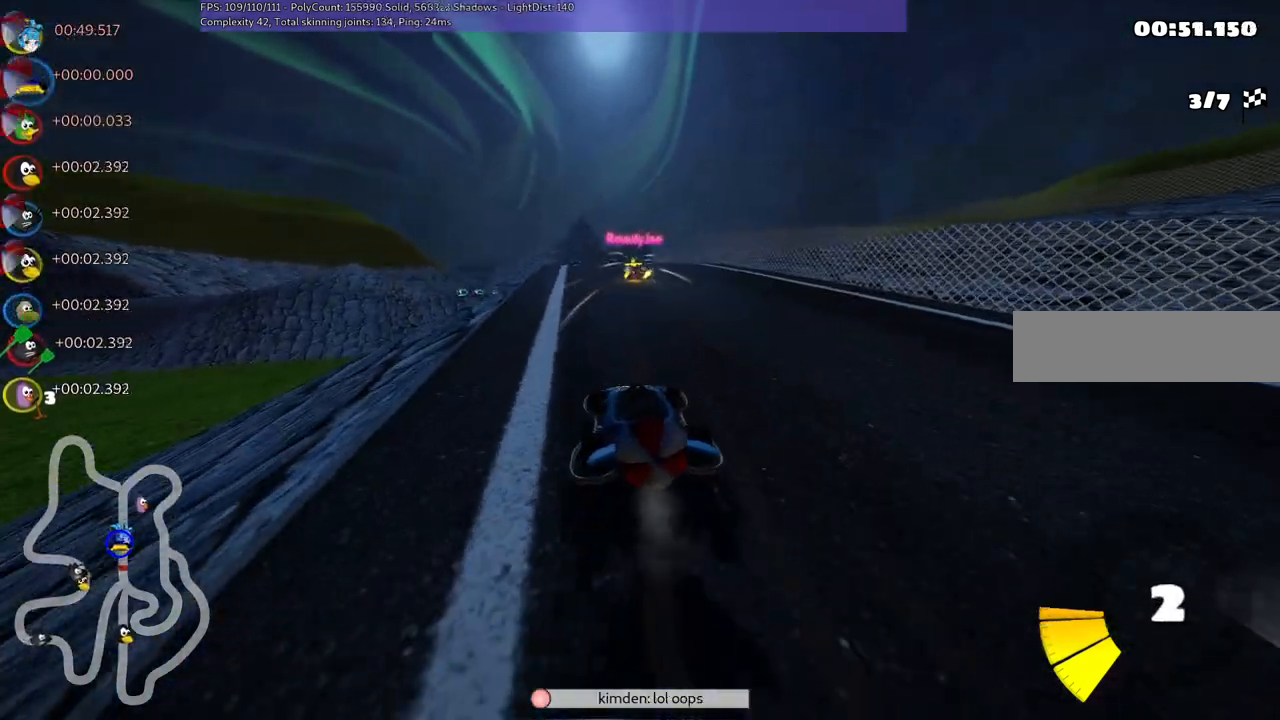
{"keys": ["m", "right", "up"], "events": []}
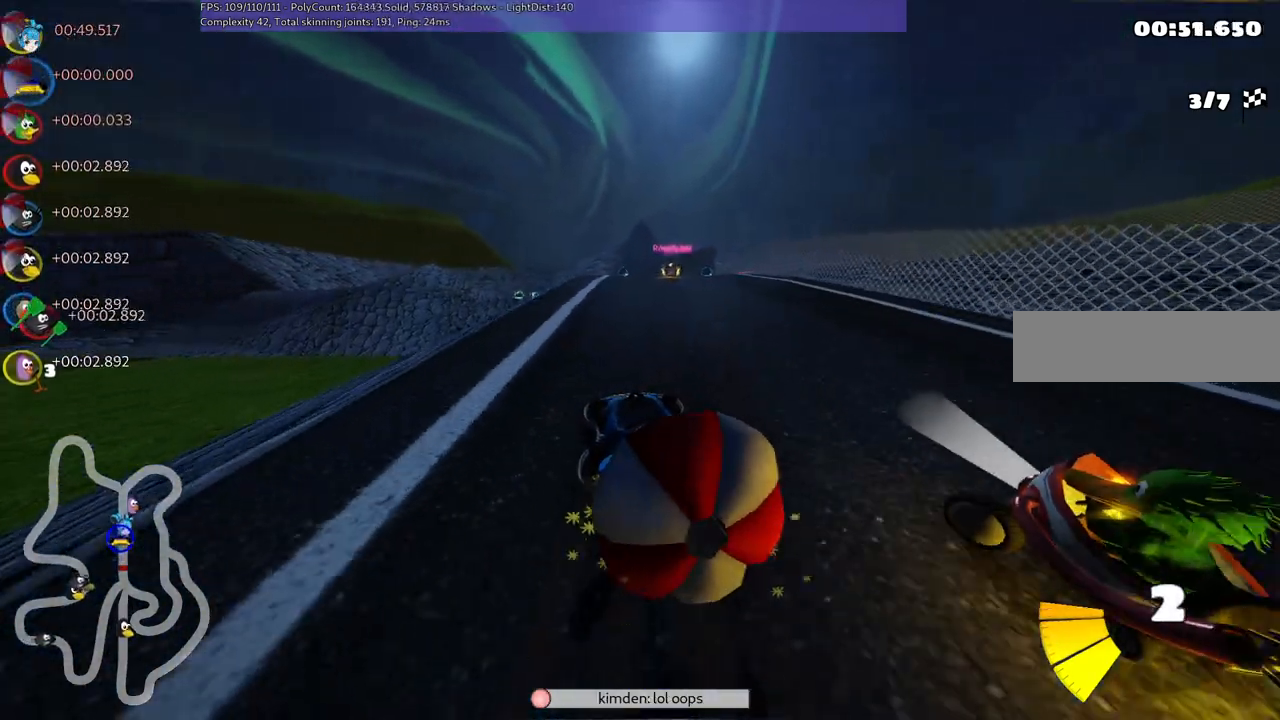
{"keys": ["down"], "events": [[300, "m", "up"], [300, "right", "up"], [350, "up", "up"], [400, "down", "down"]]}
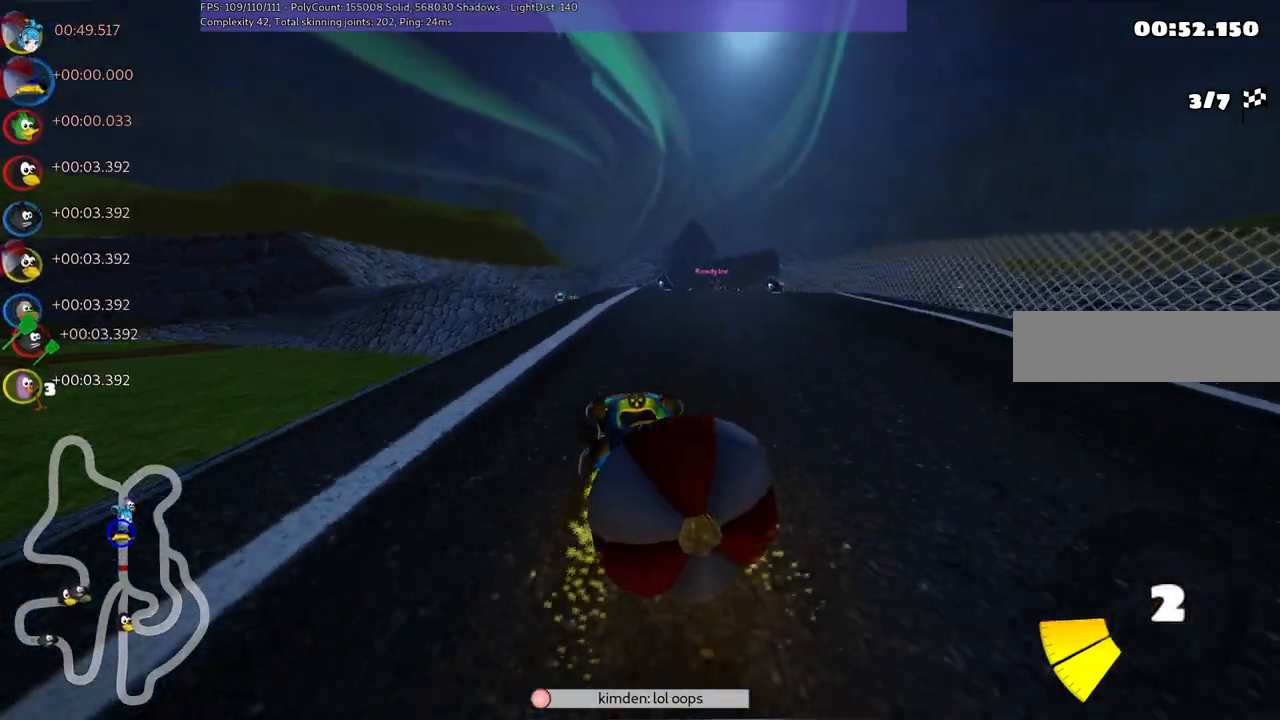
{"keys": ["up"], "events": [[233, "down", "up"], [233, "up", "down"]]}
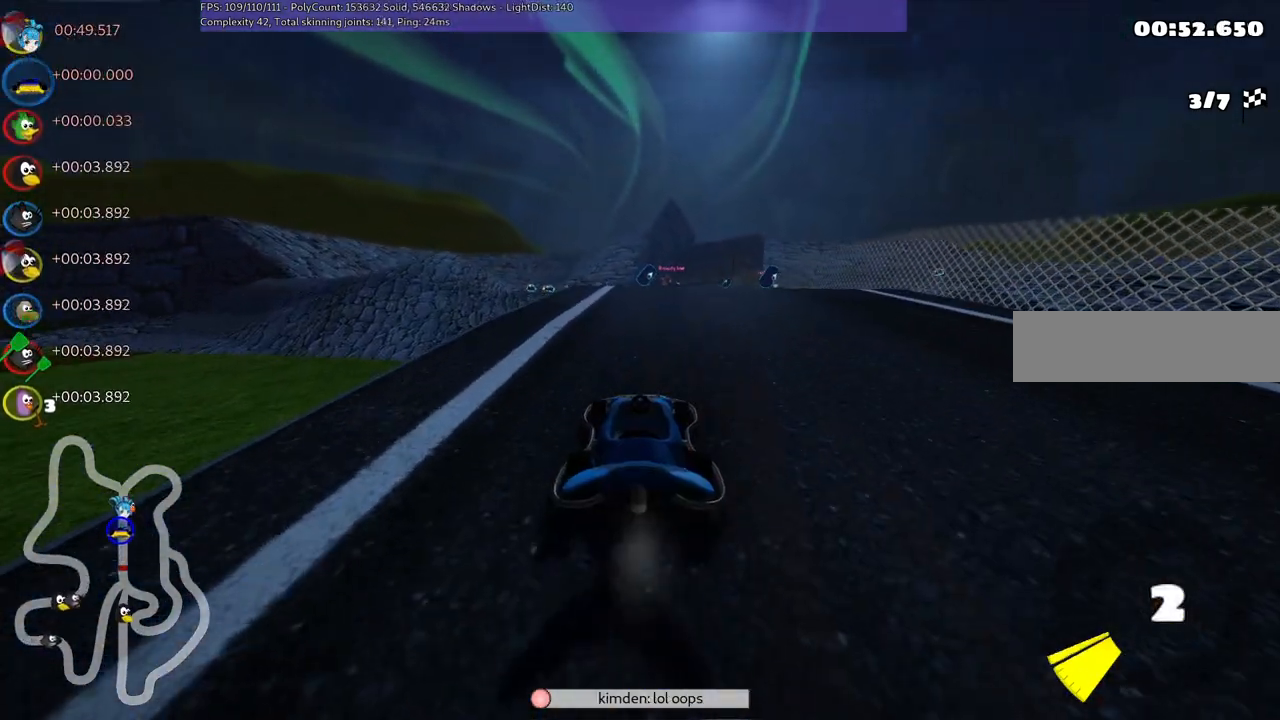
{"keys": ["left", "up"], "events": [[483, "left", "down"]]}
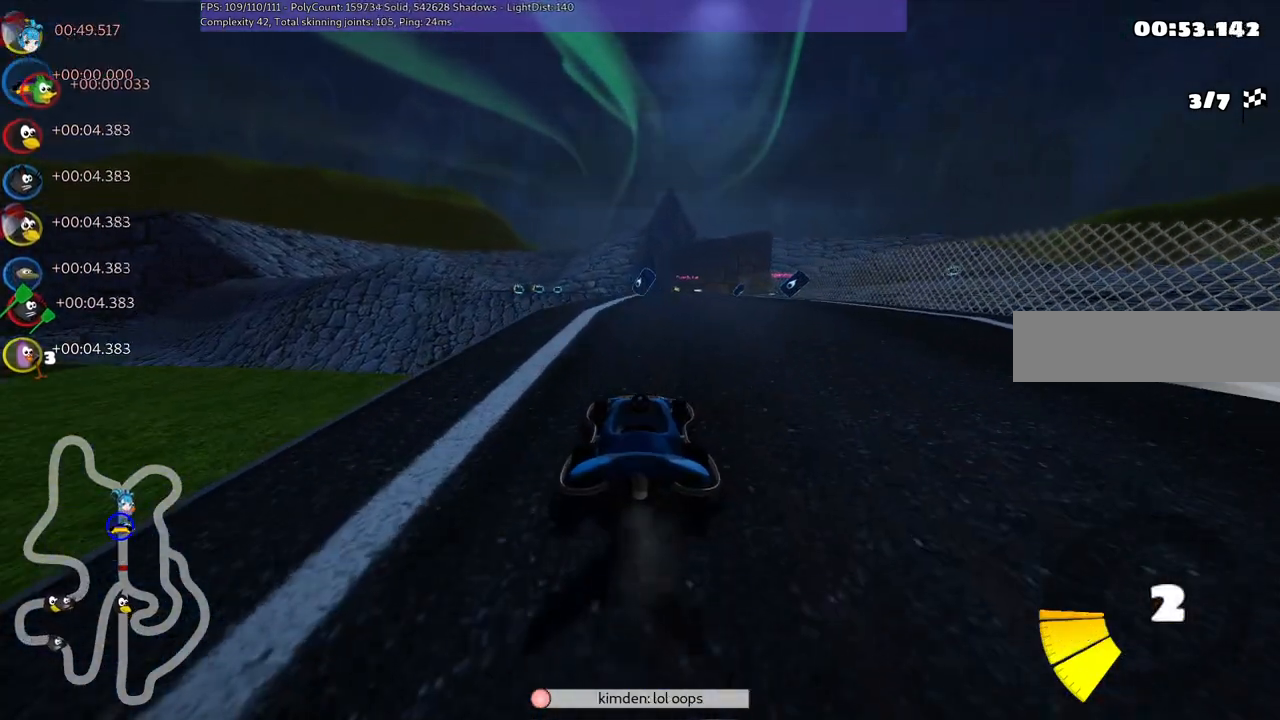
{"keys": ["left", "m", "up"], "events": [[166, "left", "up"], [216, "right", "down"], [266, "m", "down"], [316, "left", "down"], [416, "right", "up"]]}
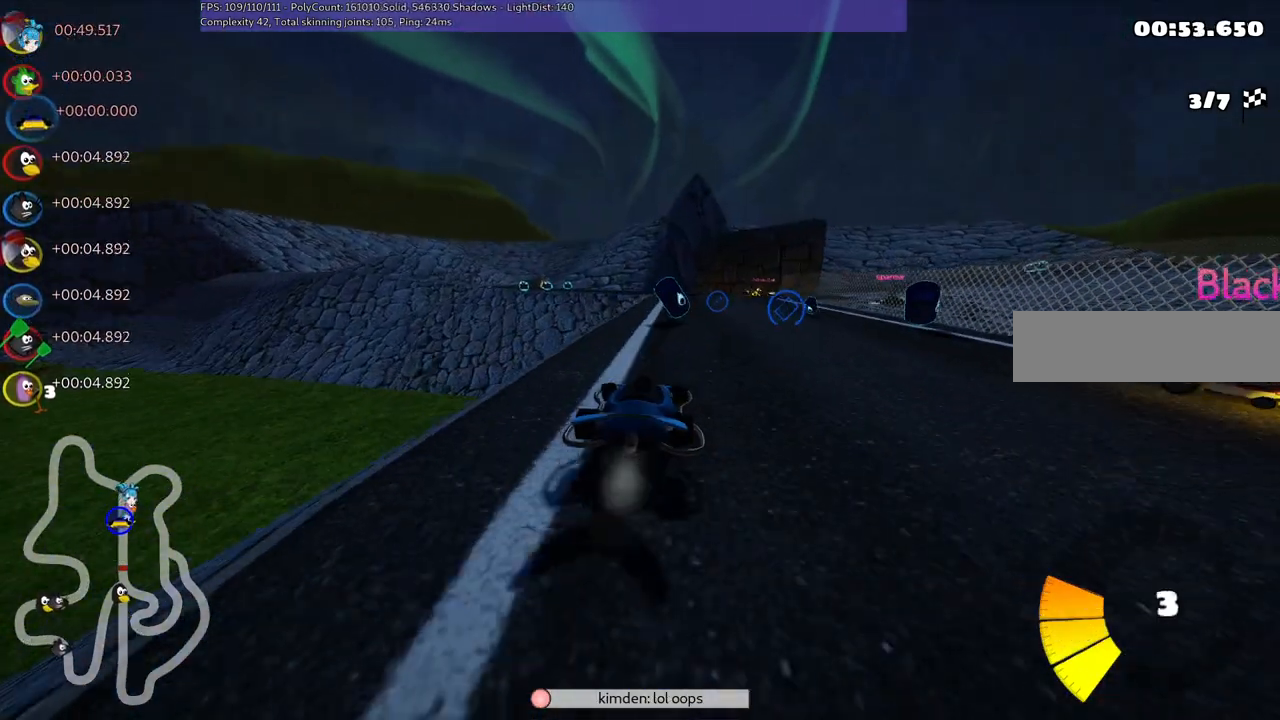
{"keys": ["left", "m", "up"], "events": [[133, "right", "down"], [433, "right", "up"]]}
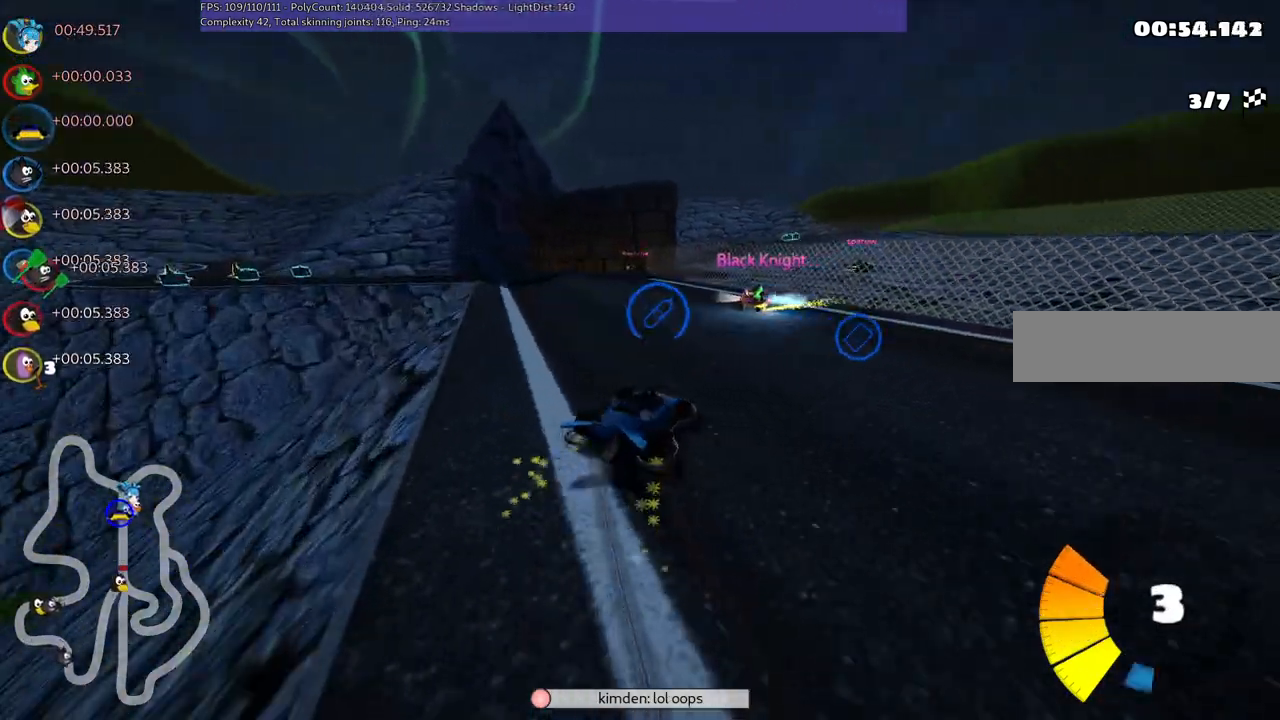
{"keys": ["left", "up"], "events": [[116, "m", "up"]]}
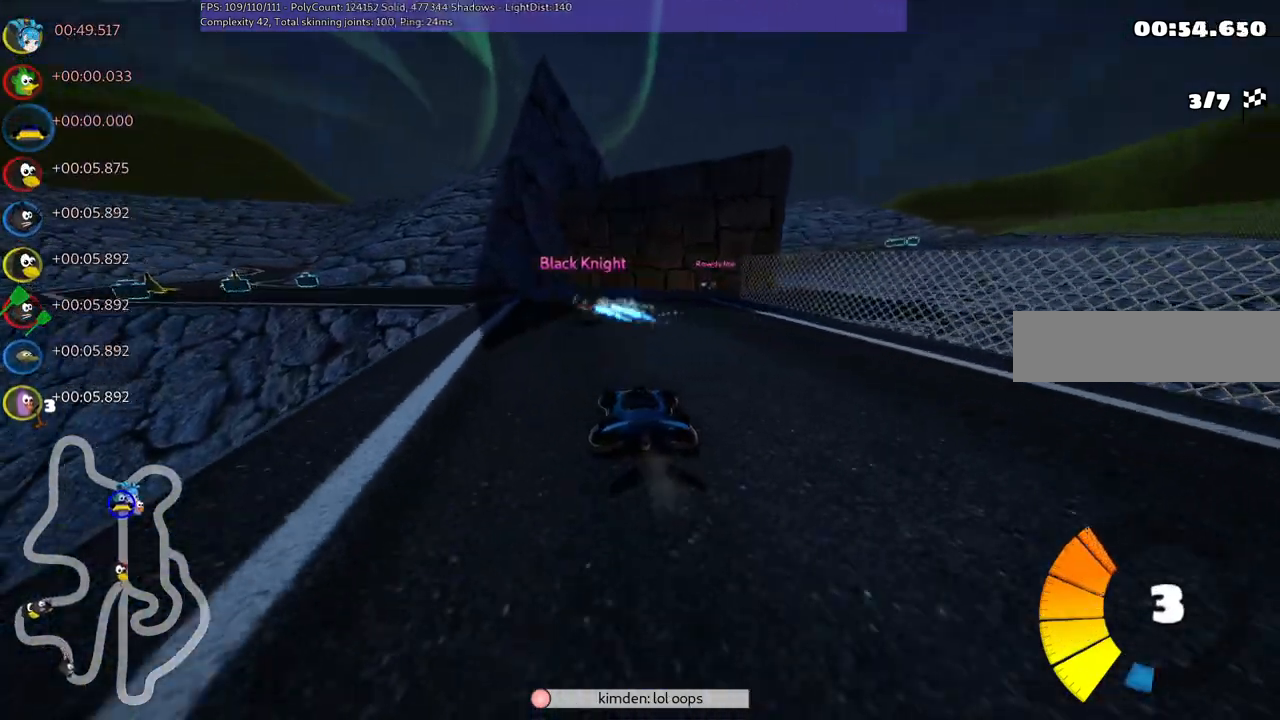
{"keys": ["m", "right"], "events": [[133, "left", "up"], [183, "up", "up"], [383, "right", "down"], [416, "m", "down"]]}
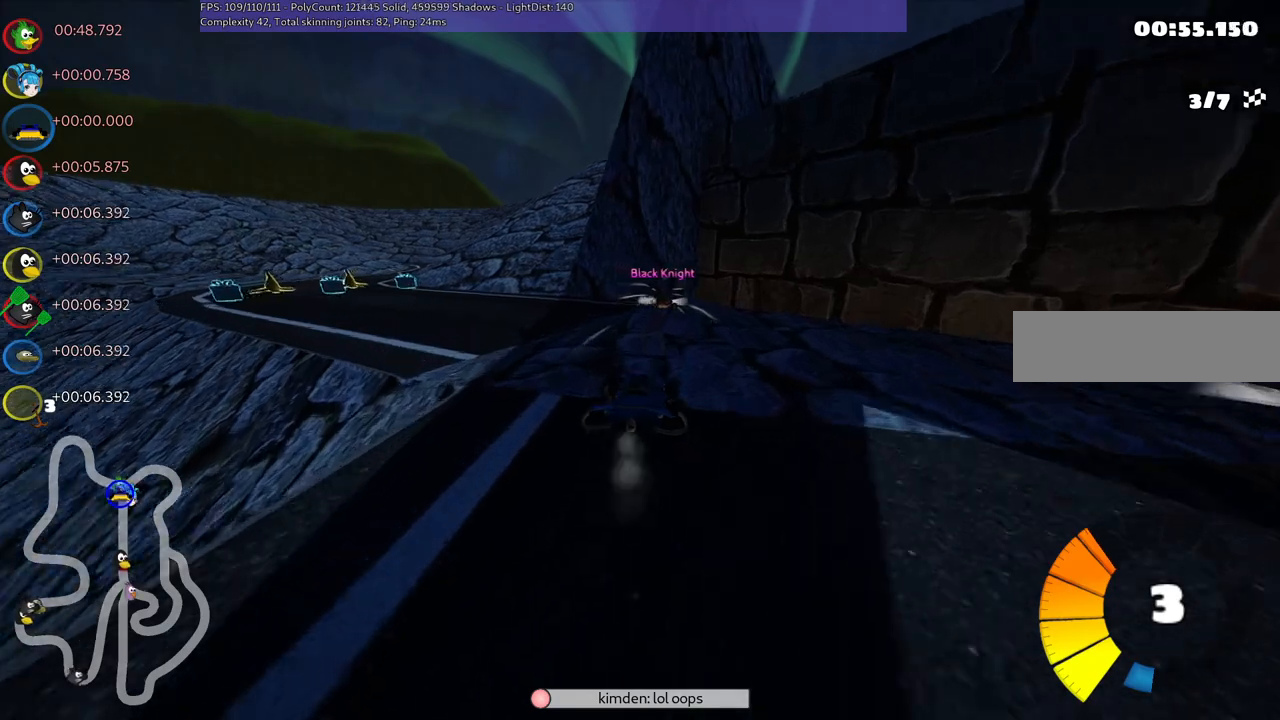
{"keys": ["up"], "events": [[66, "left", "down"], [66, "right", "up"], [166, "up", "down"], [300, "left", "up"], [300, "right", "down"], [400, "m", "up"], [500, "right", "up"]]}